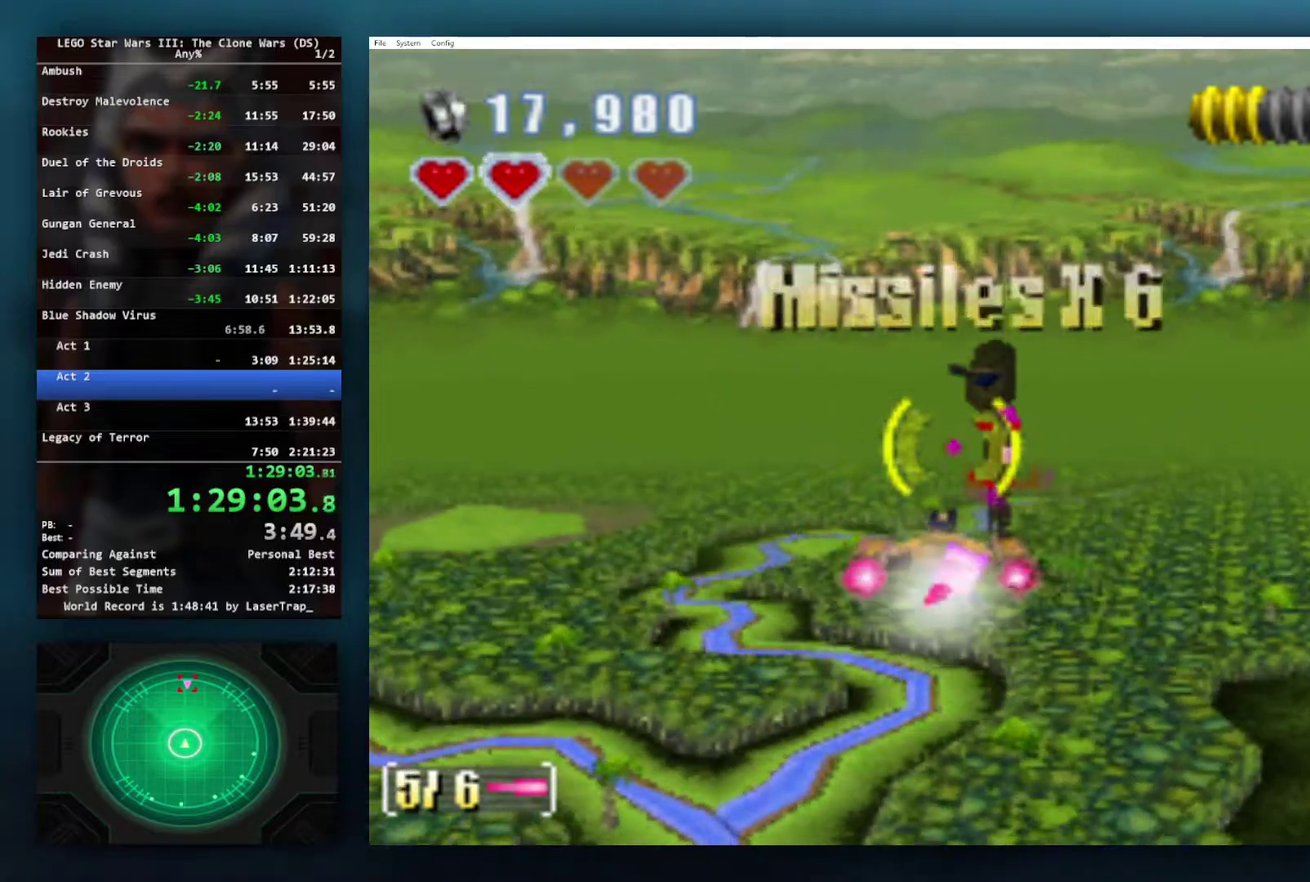
Gameplay with a controller (Xbox layout); each line is a JSON object with the inputs held at the frame after it. "events" lists button and stick changes between this image and that frame as [ms after this image, input, new state], when the widget could be followed in between. Not read: L2.
{"buttons": ["A", "B"], "left_stick": "up-right", "right_stick": "center"}
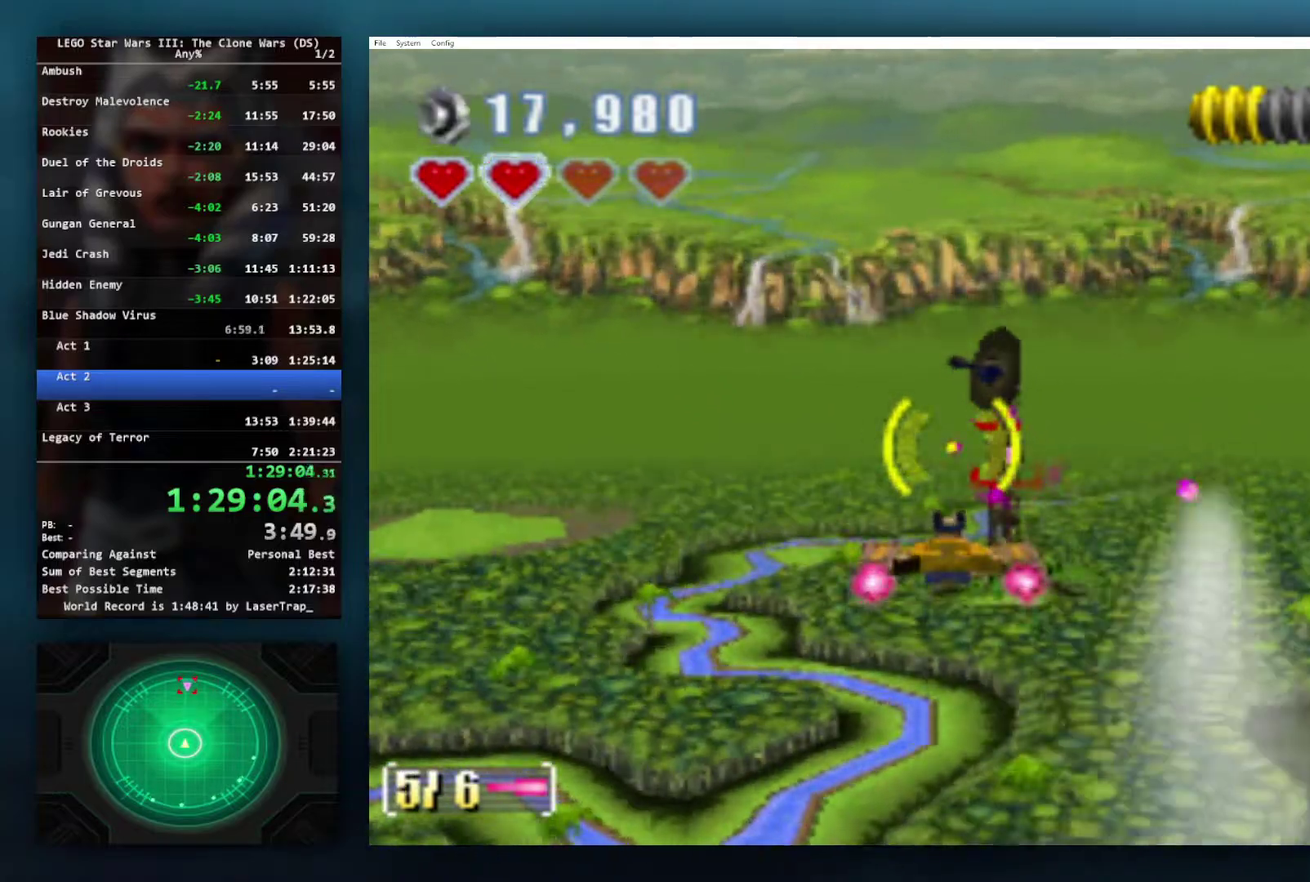
{"buttons": ["A", "B"], "left_stick": "center", "right_stick": "center", "events": [[17, "A", "up"], [117, "A", "down"], [117, "left_stick", "center"], [267, "A", "up"], [383, "A", "down"]]}
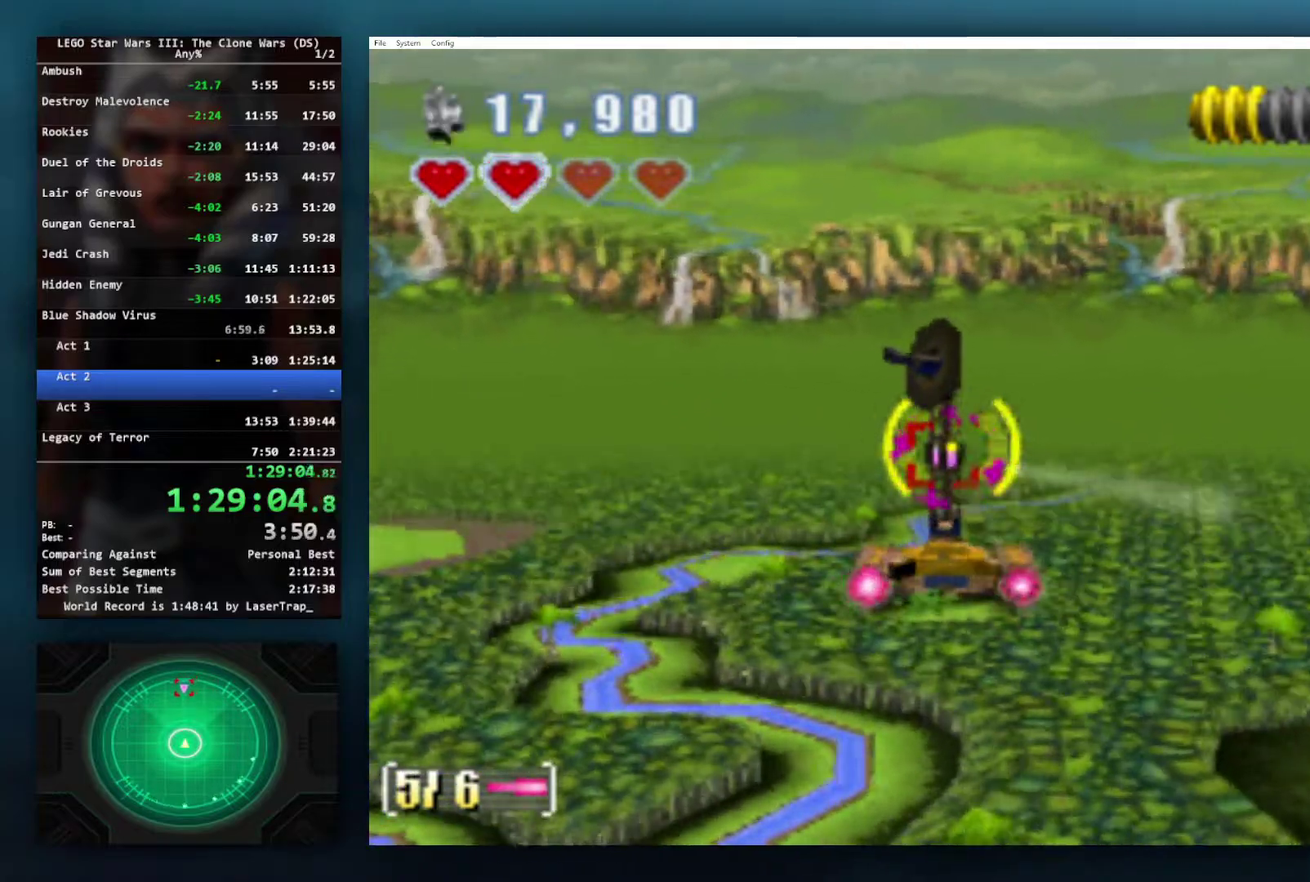
{"buttons": ["B"], "left_stick": "center", "right_stick": "center", "events": [[183, "A", "up"], [333, "A", "down"], [417, "A", "up"]]}
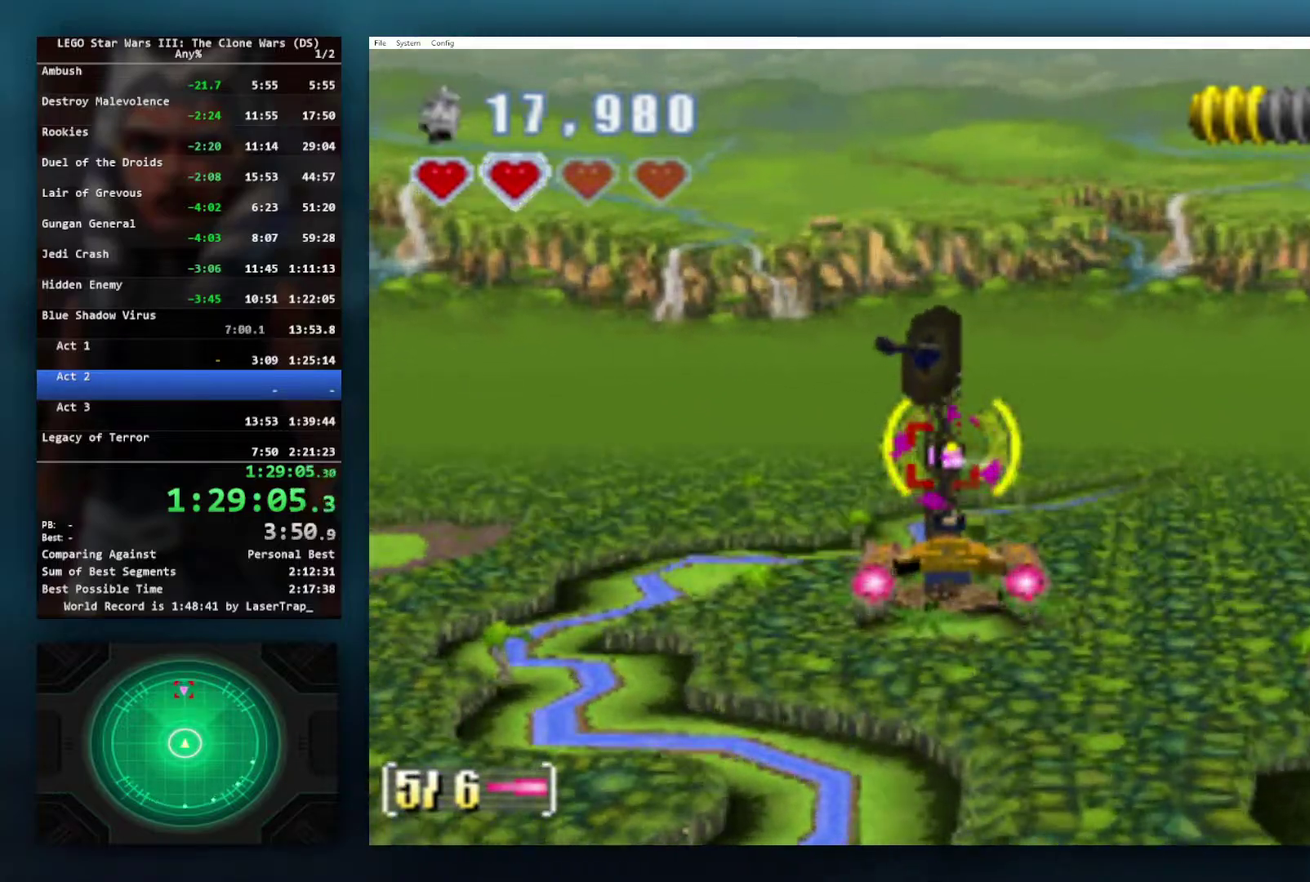
{"buttons": ["B"], "left_stick": "center", "right_stick": "center", "events": [[33, "A", "down"], [167, "A", "up"]]}
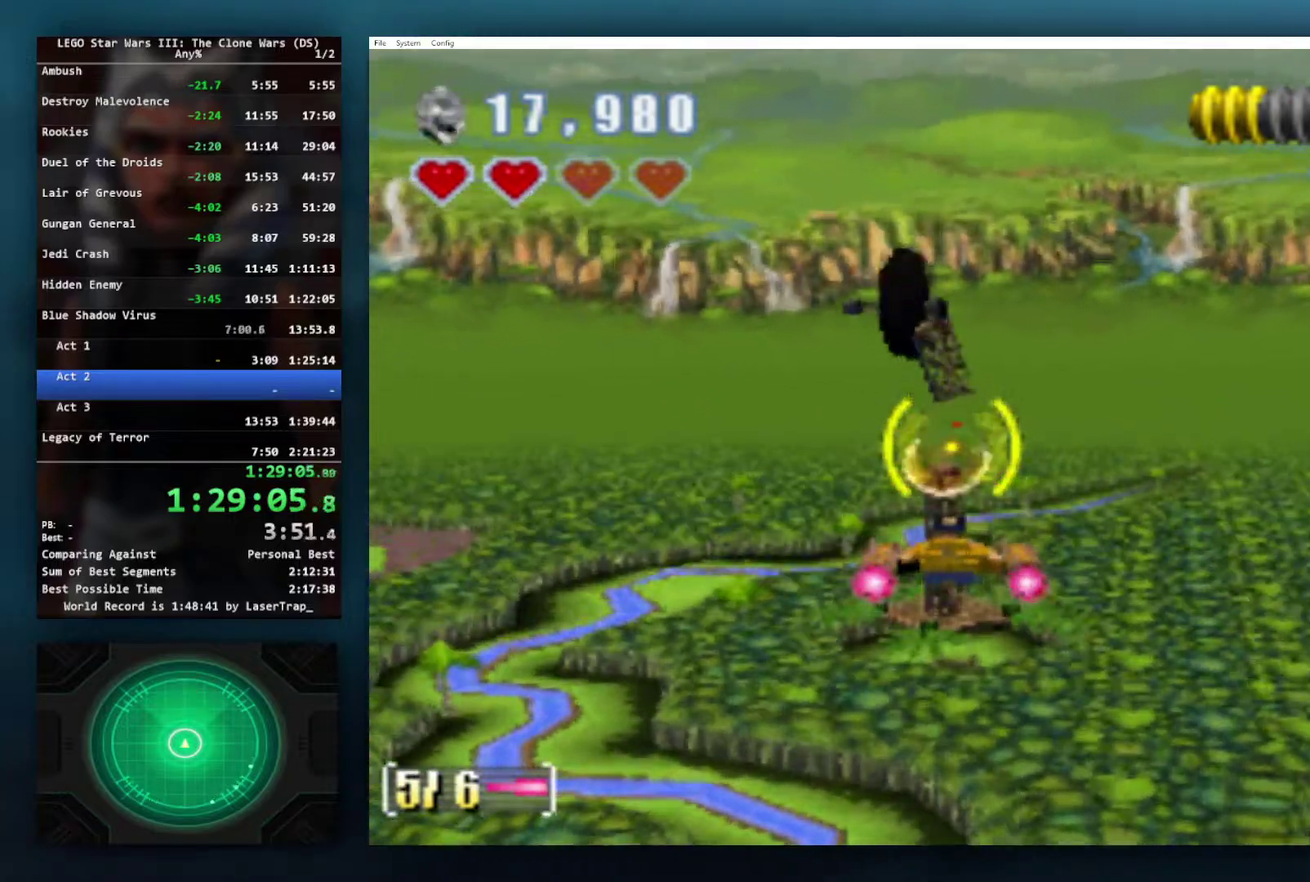
{"buttons": [], "left_stick": "center", "right_stick": "center", "events": [[100, "B", "up"], [233, "left_stick", "up-left"], [400, "left_stick", "center"]]}
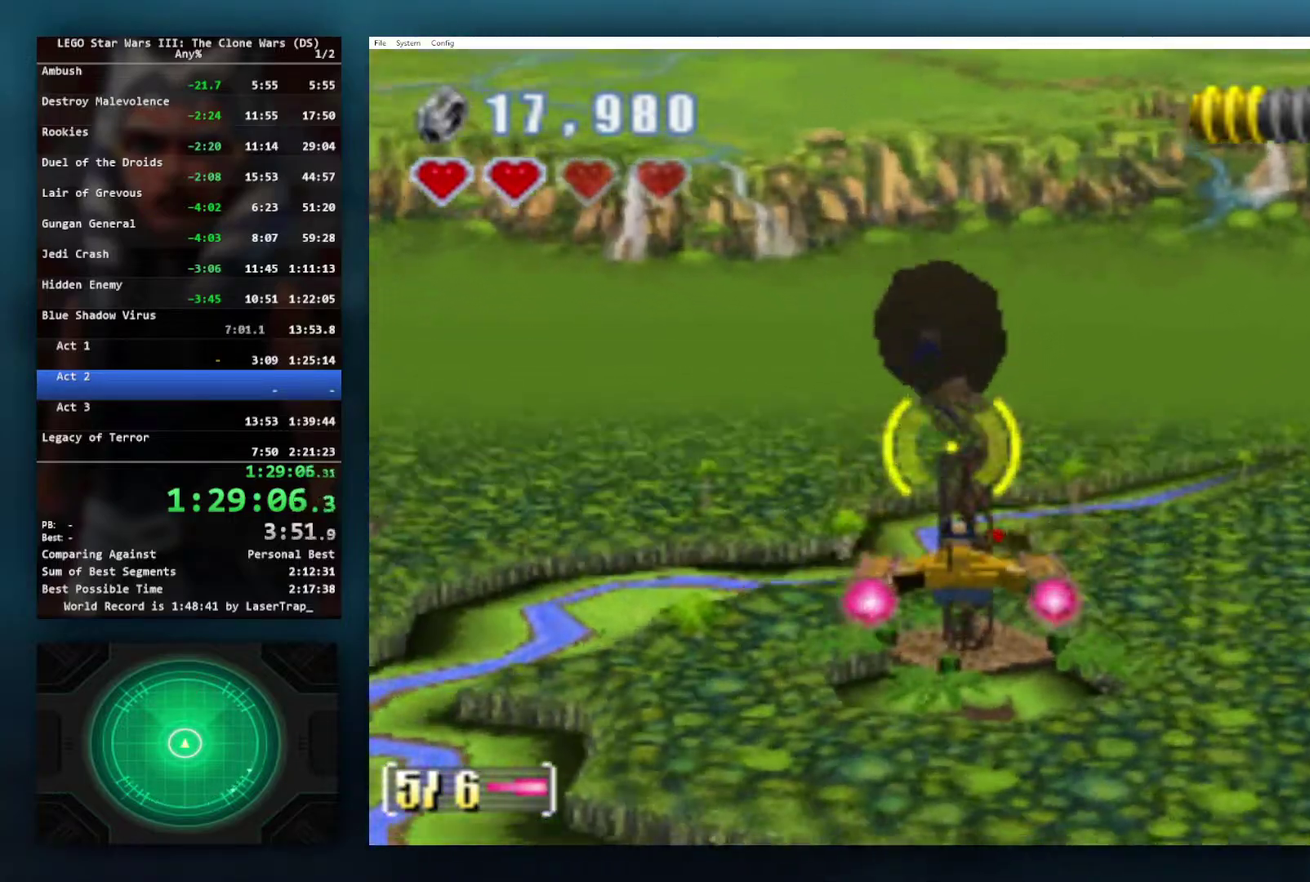
{"buttons": [], "left_stick": "left", "right_stick": "center", "events": [[150, "left_stick", "left"]]}
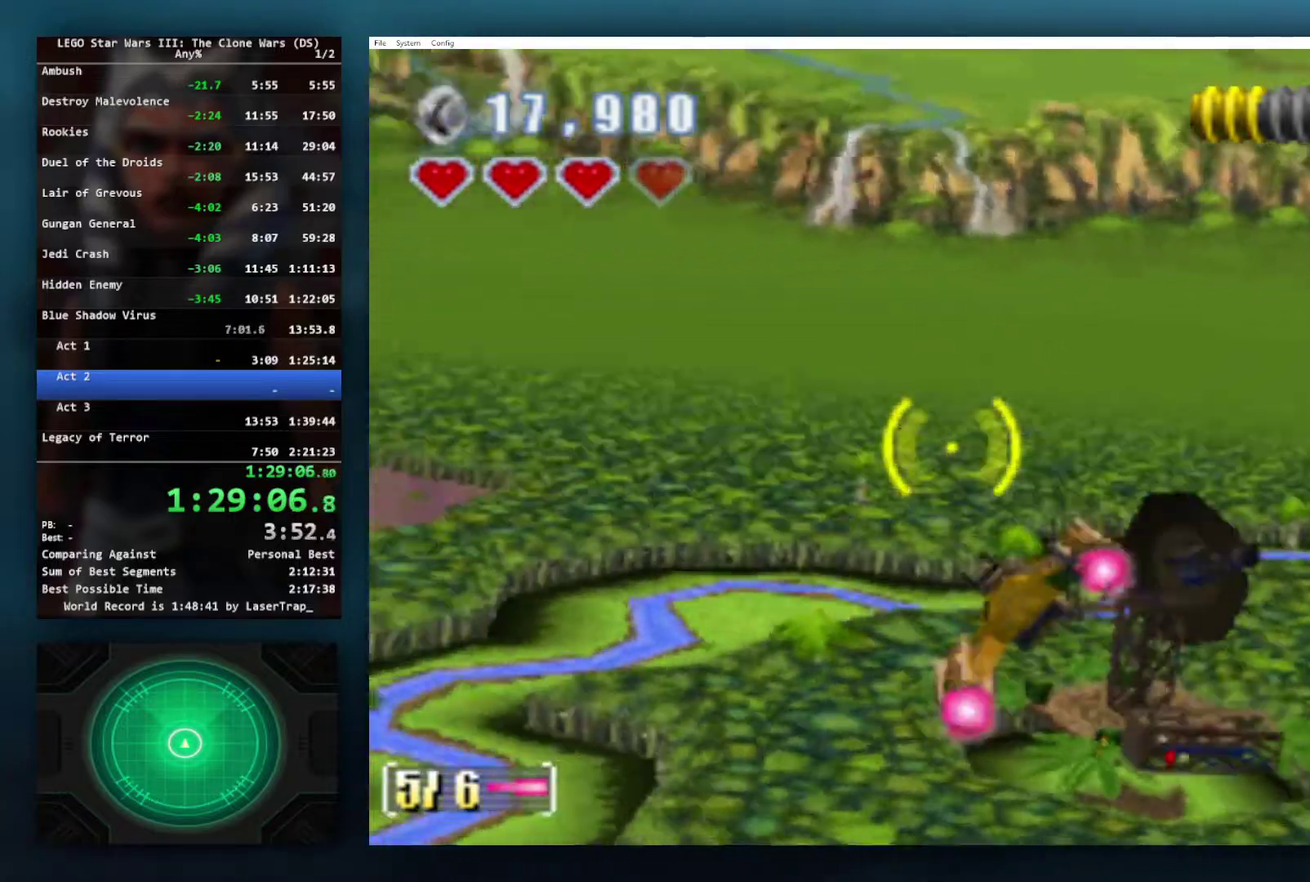
{"buttons": [], "left_stick": "center", "right_stick": "center", "events": [[17, "left_stick", "center"], [117, "left_stick", "right"], [267, "left_stick", "center"], [333, "left_stick", "left"], [500, "left_stick", "center"]]}